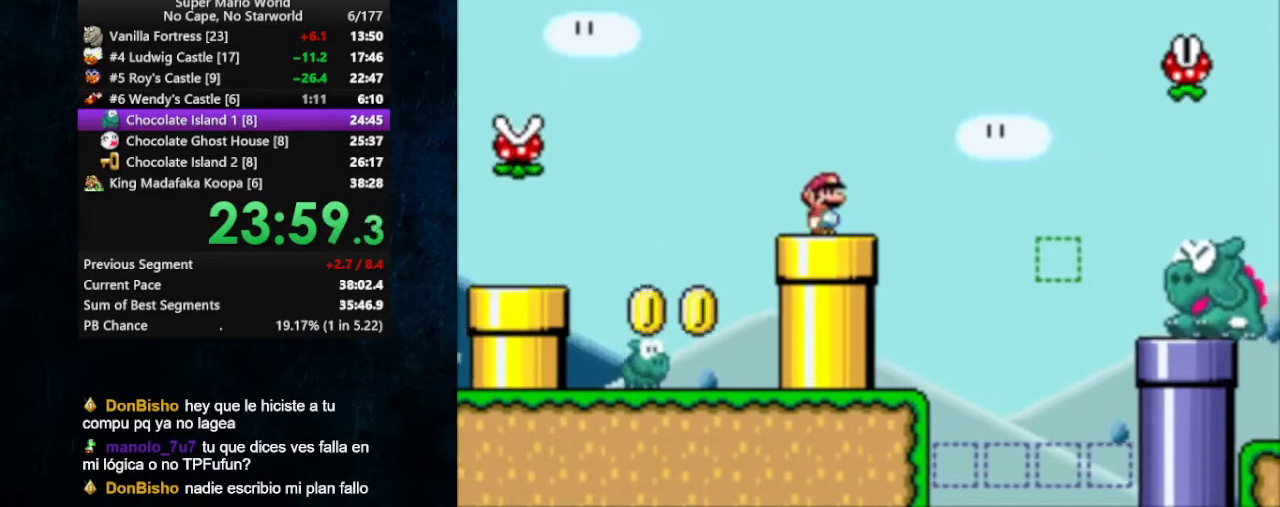
Gameplay with a controller (Nintendo layout); each line is a JSON object with the inputs held at the frame after it. "events" lists button and stick changes between this image and that frame as [ms after this image, input, new state], when the widget could be followed in between. Not read: L1 L3 R1 R3.
{"buttons": ["X", "DPAD_RIGHT"], "events": [[133, "B", "down"], [433, "B", "up"]]}
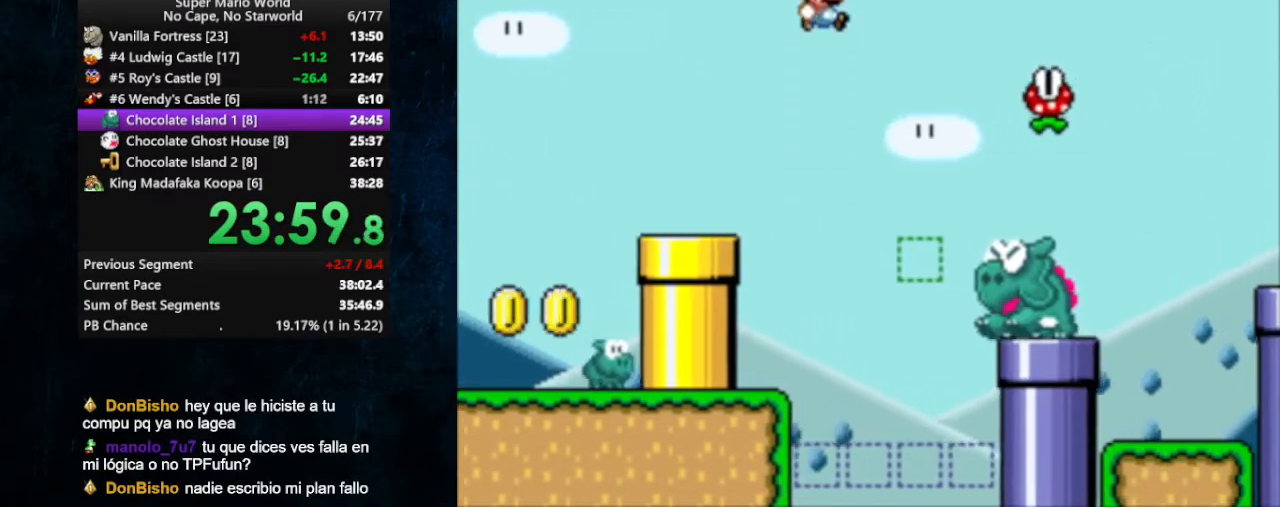
{"buttons": ["X", "DPAD_RIGHT"], "events": []}
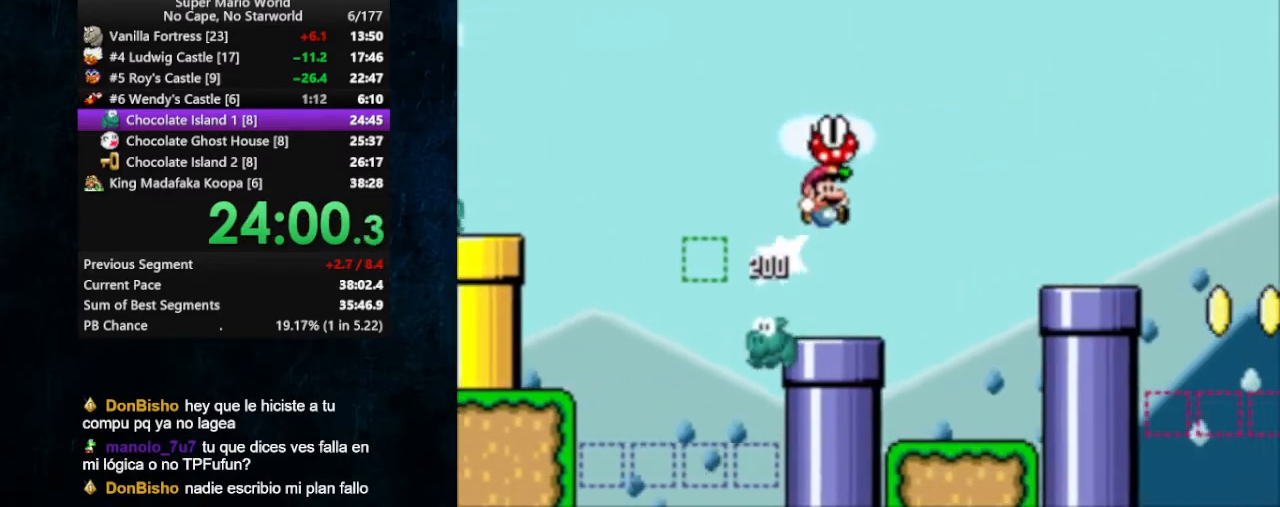
{"buttons": ["X"], "events": [[400, "DPAD_RIGHT", "up"]]}
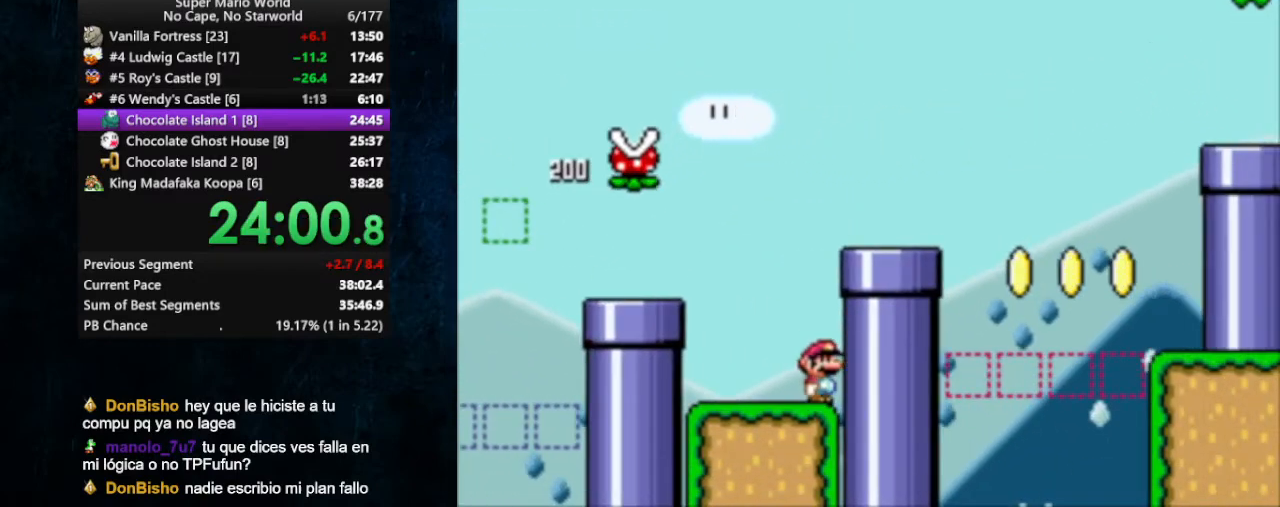
{"buttons": ["X"], "events": [[67, "B", "down"], [300, "DPAD_RIGHT", "down"], [333, "B", "up"], [433, "DPAD_RIGHT", "up"]]}
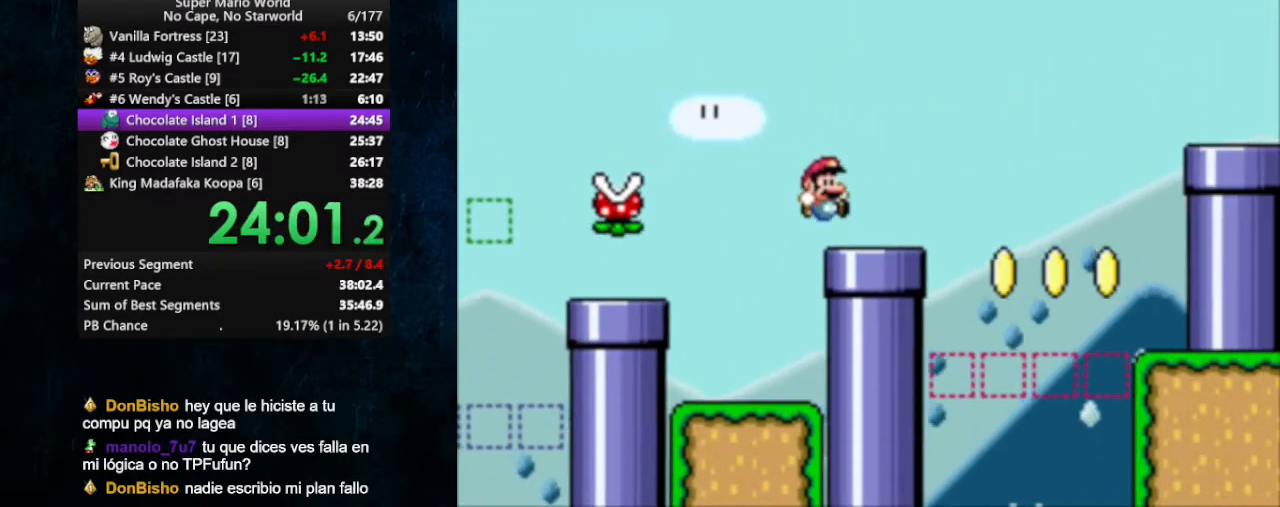
{"buttons": [], "events": [[33, "X", "up"]]}
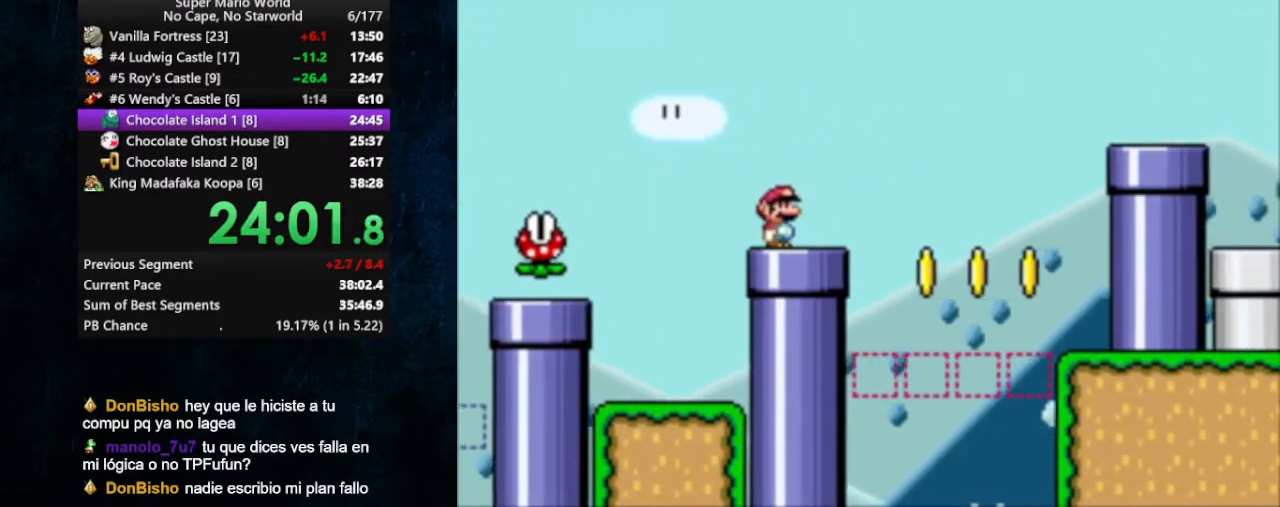
{"buttons": ["X"], "events": [[167, "X", "down"]]}
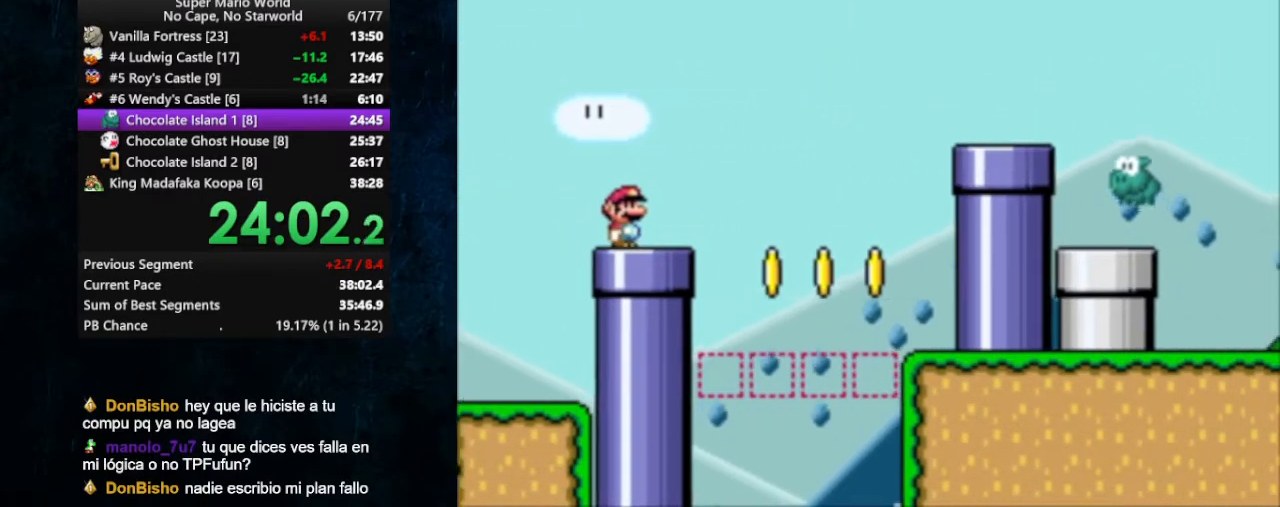
{"buttons": ["X", "DPAD_RIGHT"], "events": [[367, "DPAD_RIGHT", "down"]]}
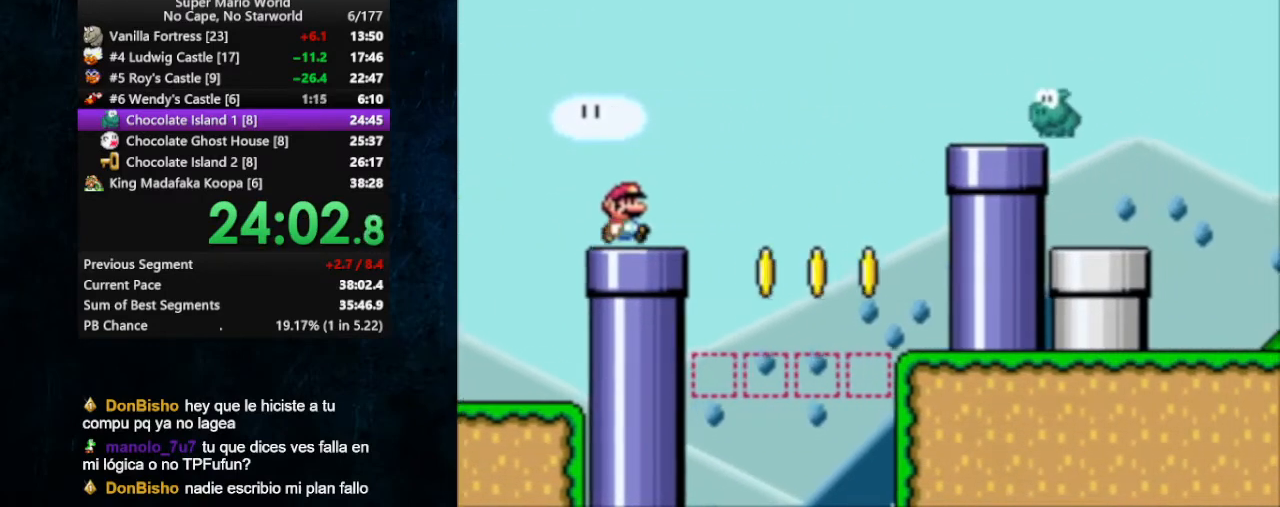
{"buttons": ["B", "X", "DPAD_RIGHT"], "events": [[100, "B", "down"]]}
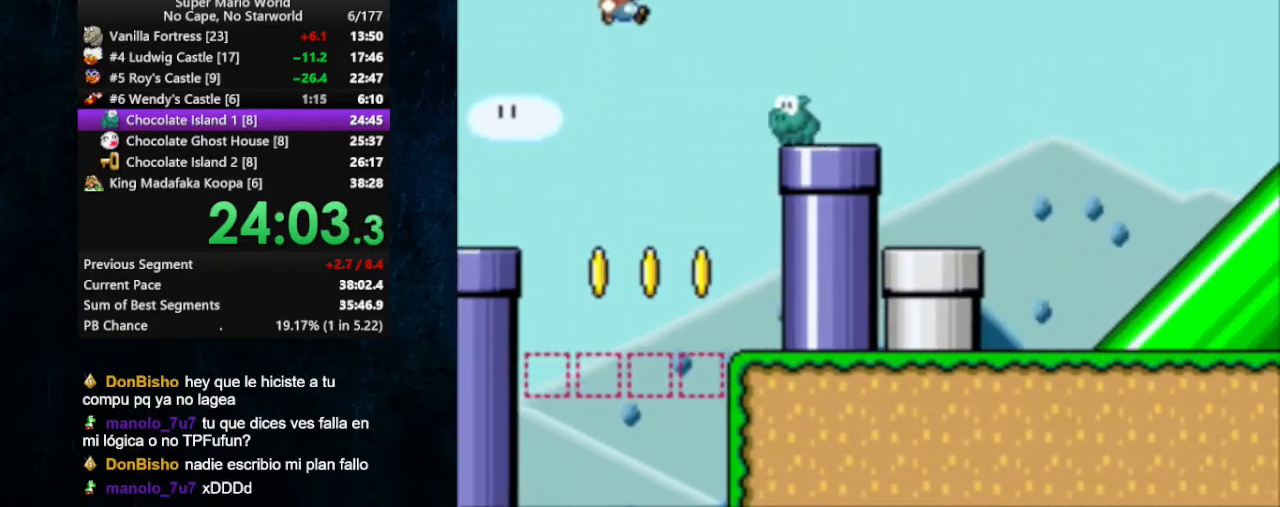
{"buttons": ["X", "DPAD_RIGHT"], "events": [[333, "B", "up"]]}
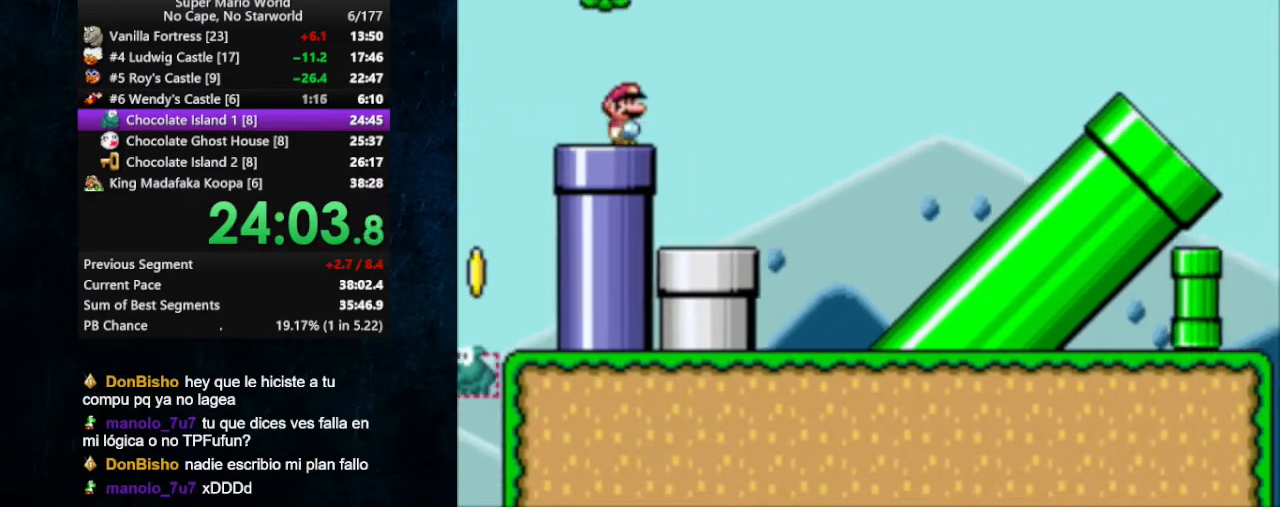
{"buttons": ["X"], "events": [[133, "DPAD_LEFT", "down"], [133, "DPAD_RIGHT", "up"], [267, "DPAD_DOWN", "down"], [267, "DPAD_LEFT", "up"], [467, "DPAD_DOWN", "up"]]}
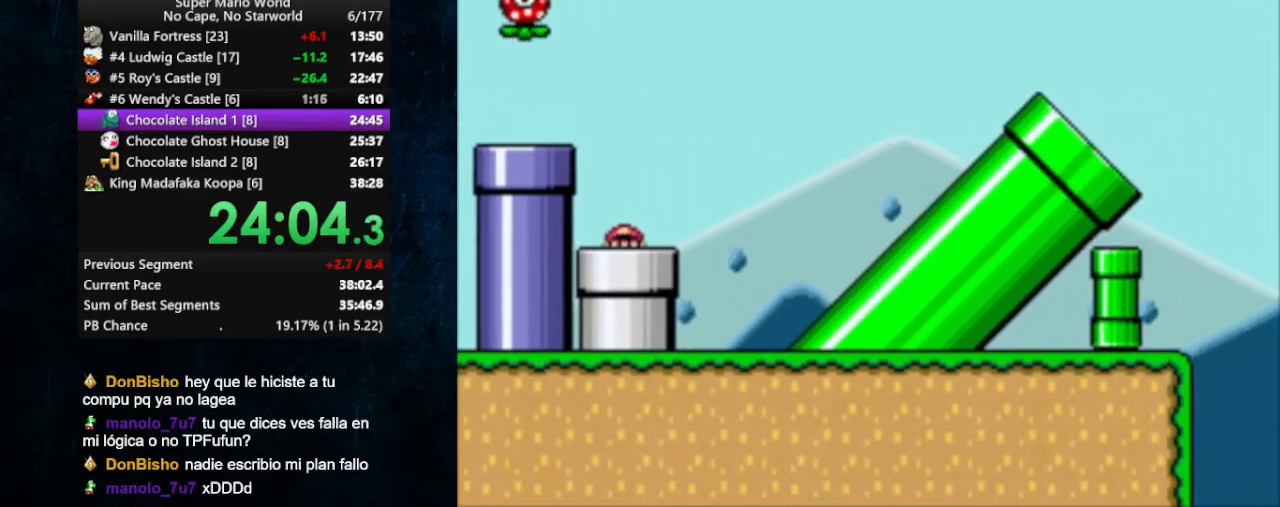
{"buttons": ["B", "X"], "events": [[333, "B", "down"]]}
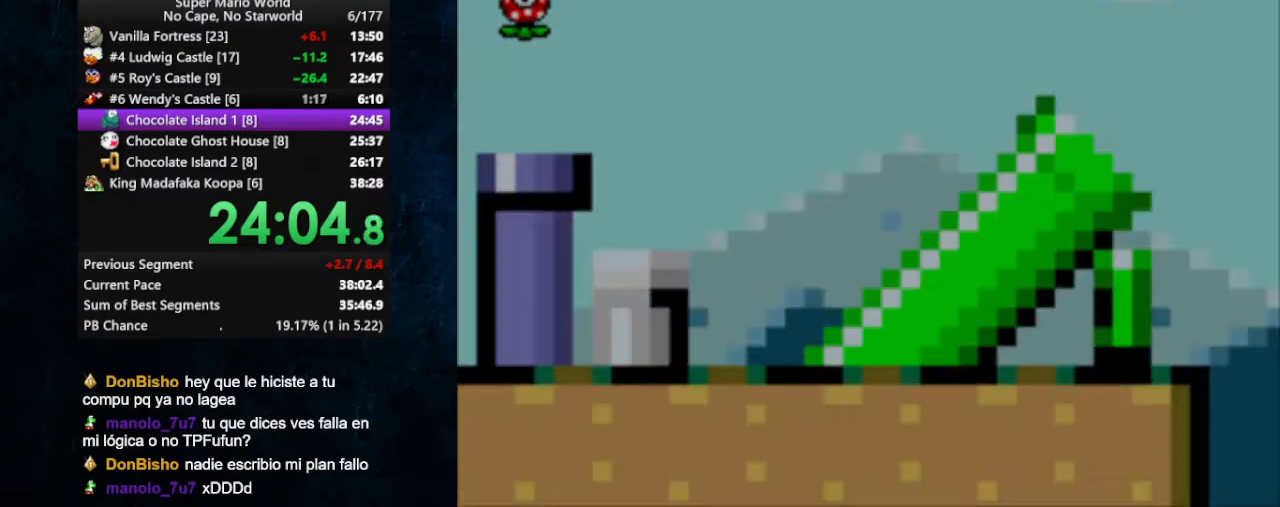
{"buttons": ["B", "X"], "events": []}
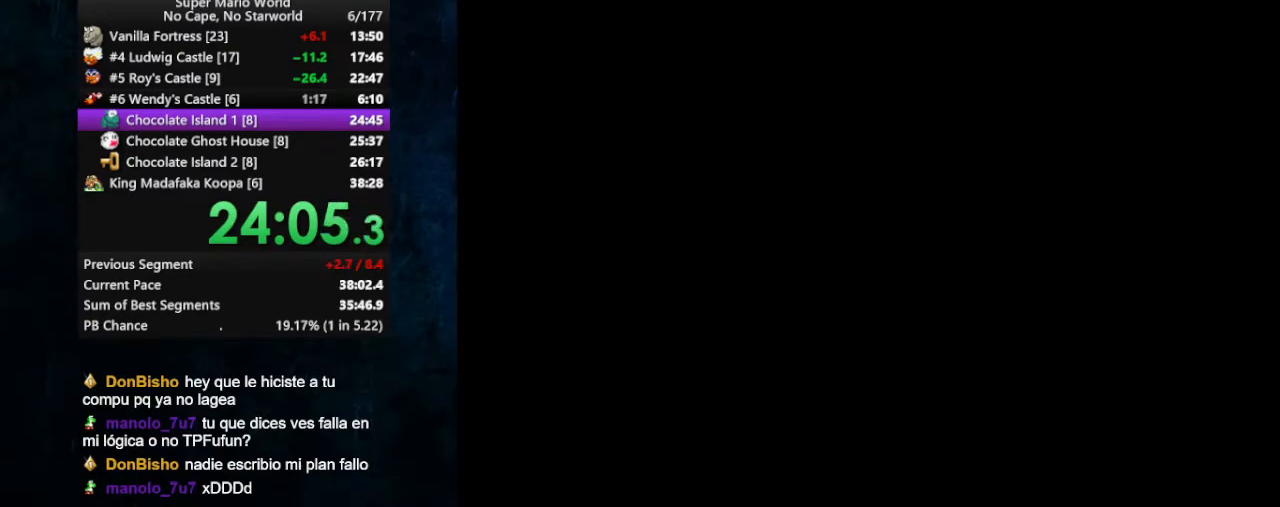
{"buttons": ["B", "X"], "events": []}
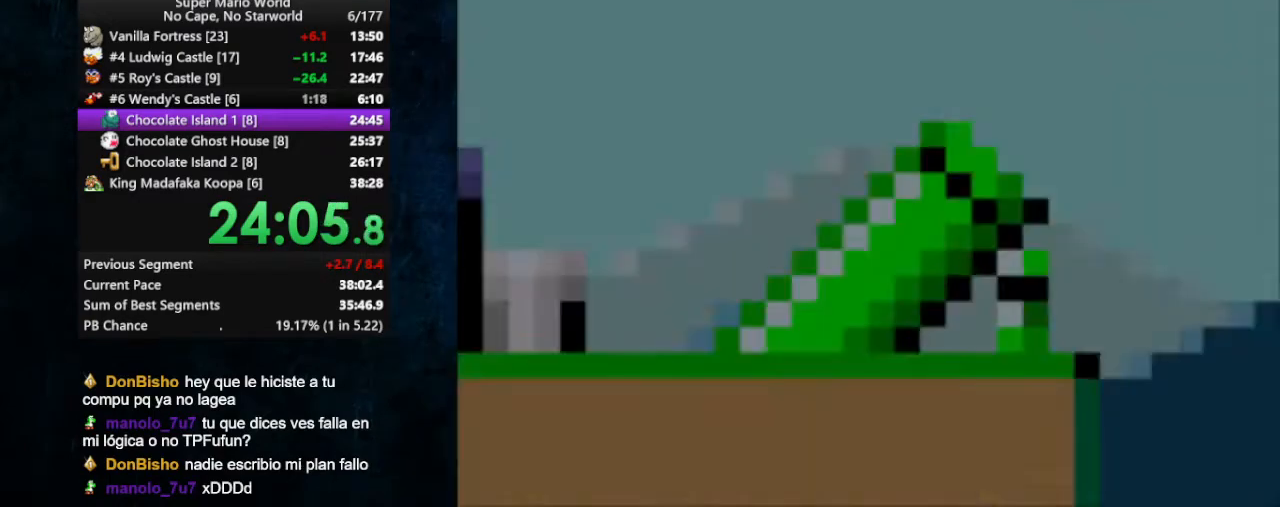
{"buttons": ["B", "X"], "events": []}
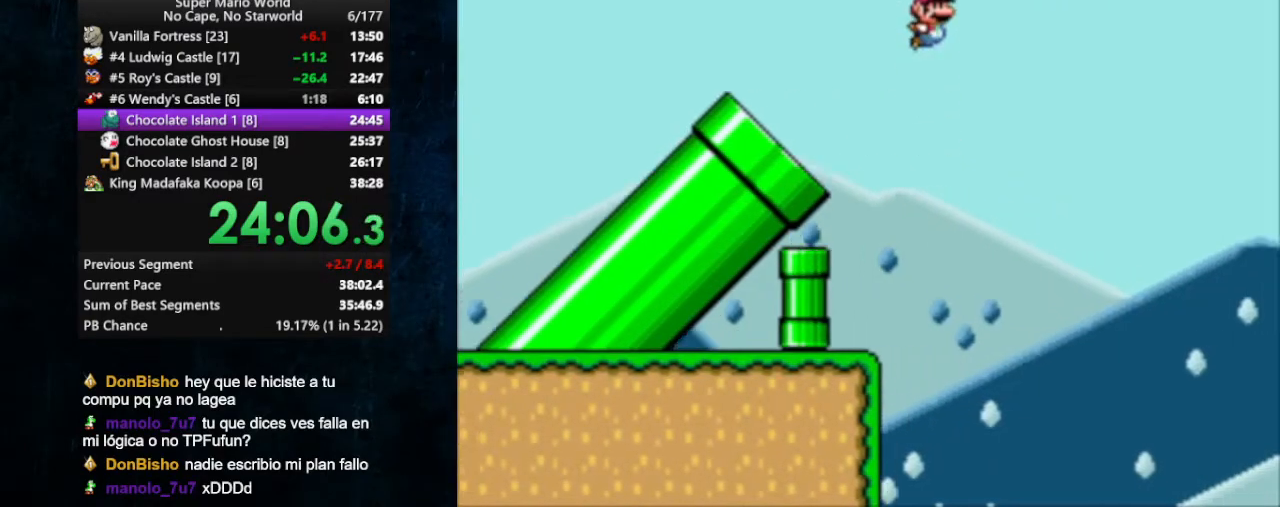
{"buttons": ["B", "X"], "events": []}
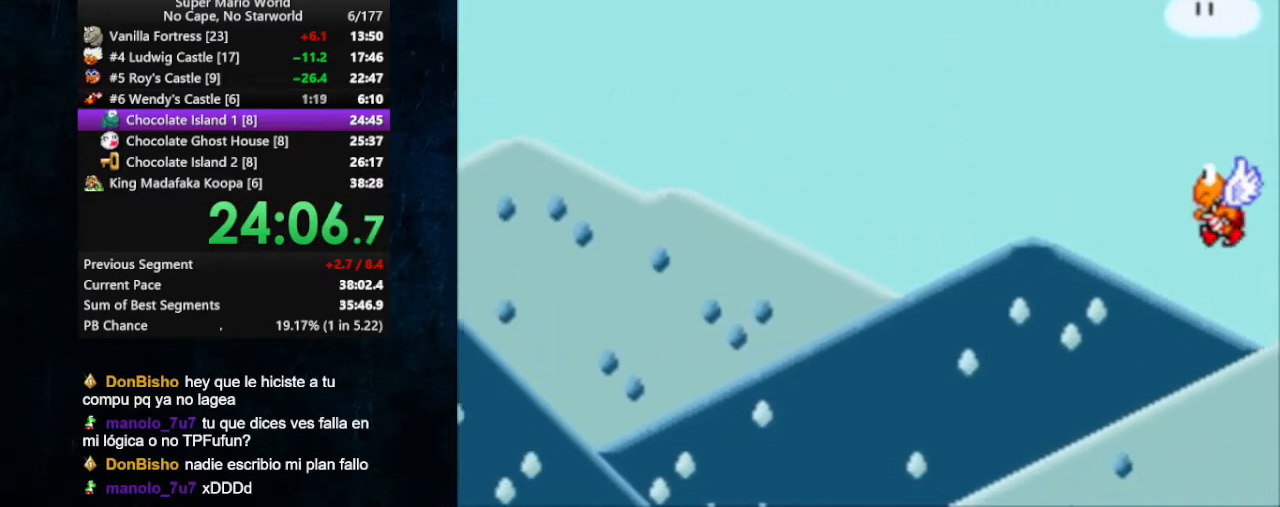
{"buttons": ["B", "X"], "events": []}
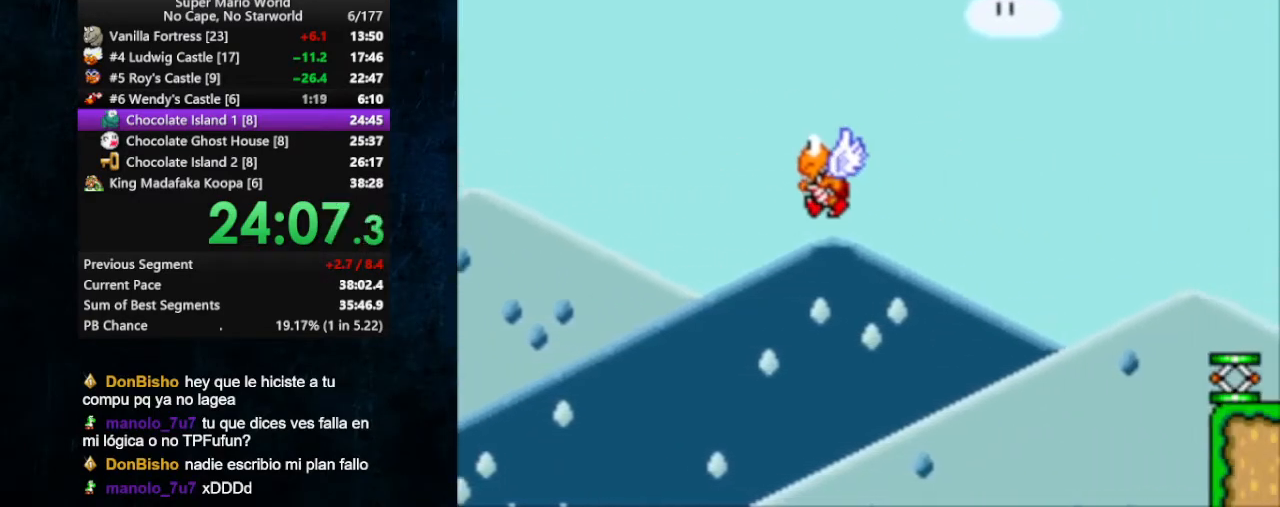
{"buttons": ["B", "X"], "events": []}
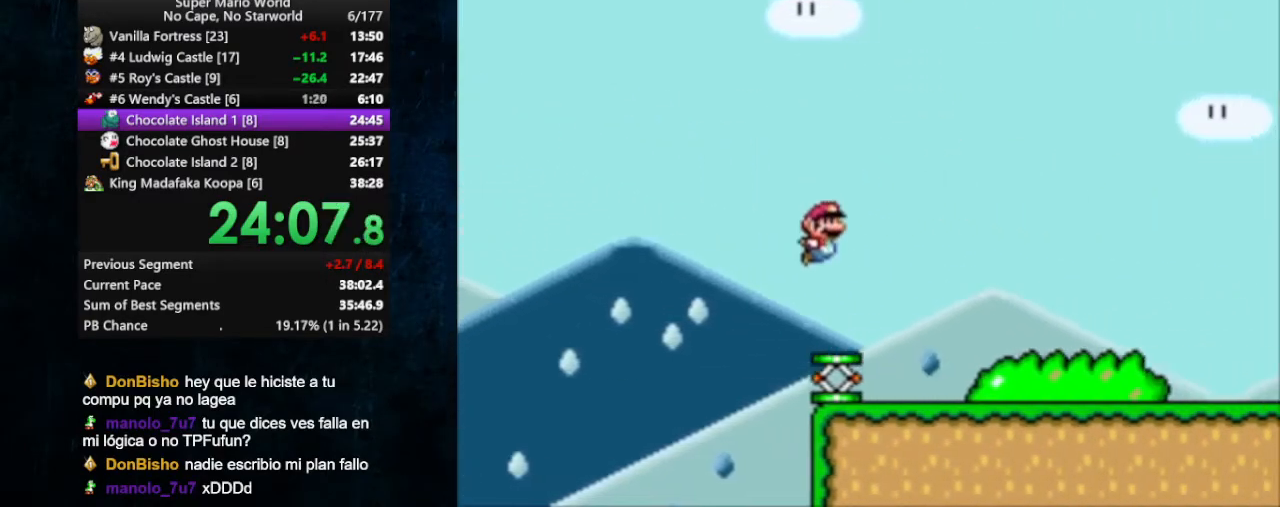
{"buttons": ["X", "DPAD_LEFT"], "events": [[33, "DPAD_LEFT", "down"], [100, "B", "up"]]}
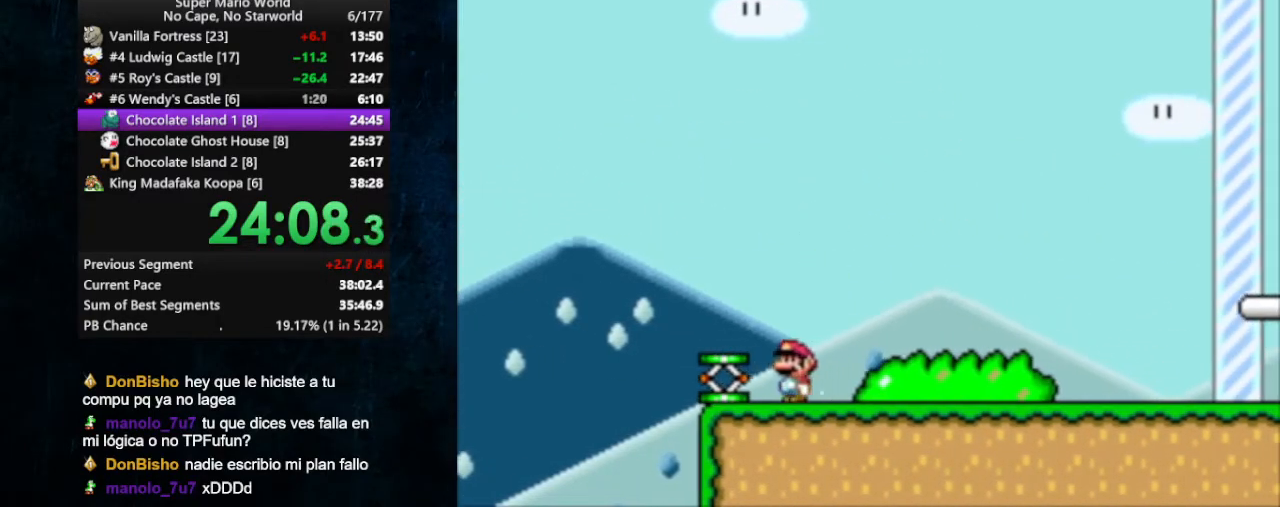
{"buttons": ["X", "DPAD_RIGHT"], "events": [[133, "DPAD_LEFT", "up"], [133, "DPAD_RIGHT", "down"]]}
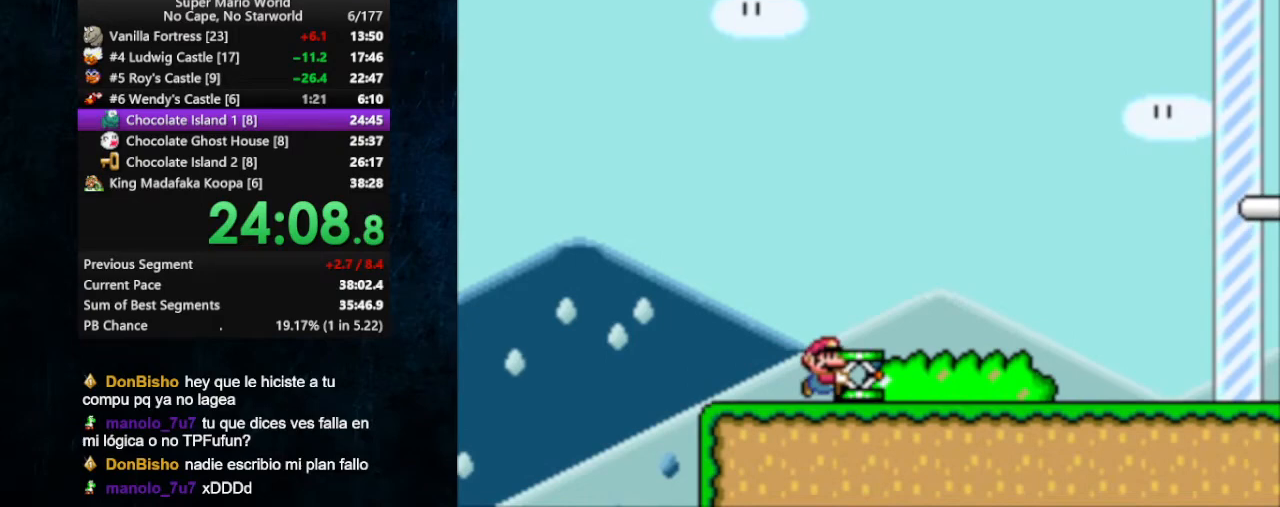
{"buttons": ["X", "DPAD_RIGHT"], "events": []}
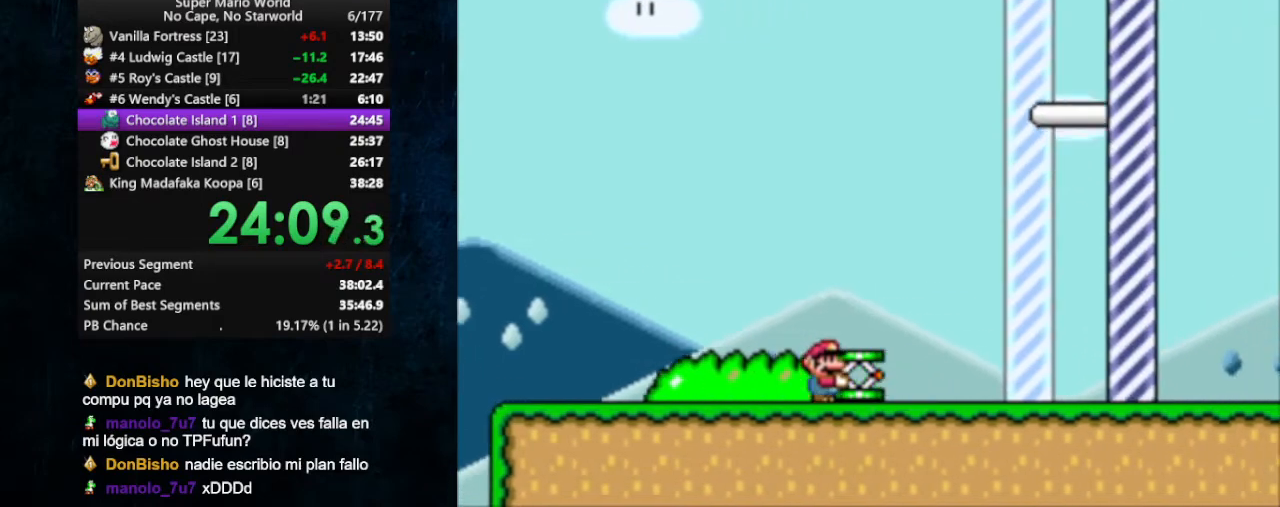
{"buttons": ["X", "DPAD_RIGHT"], "events": []}
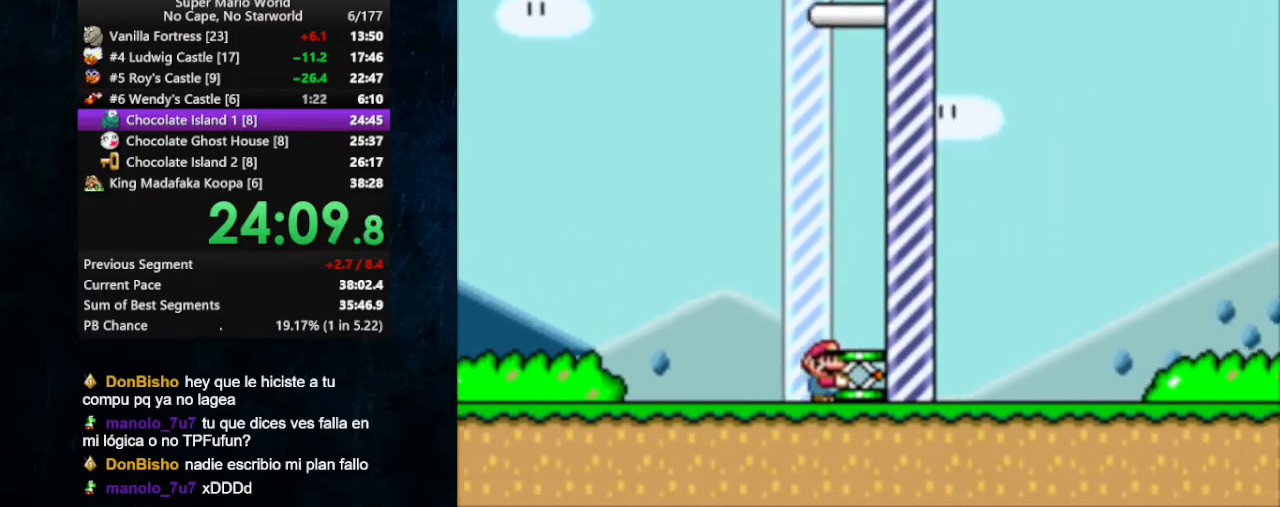
{"buttons": [], "events": [[200, "DPAD_RIGHT", "up"], [267, "X", "up"]]}